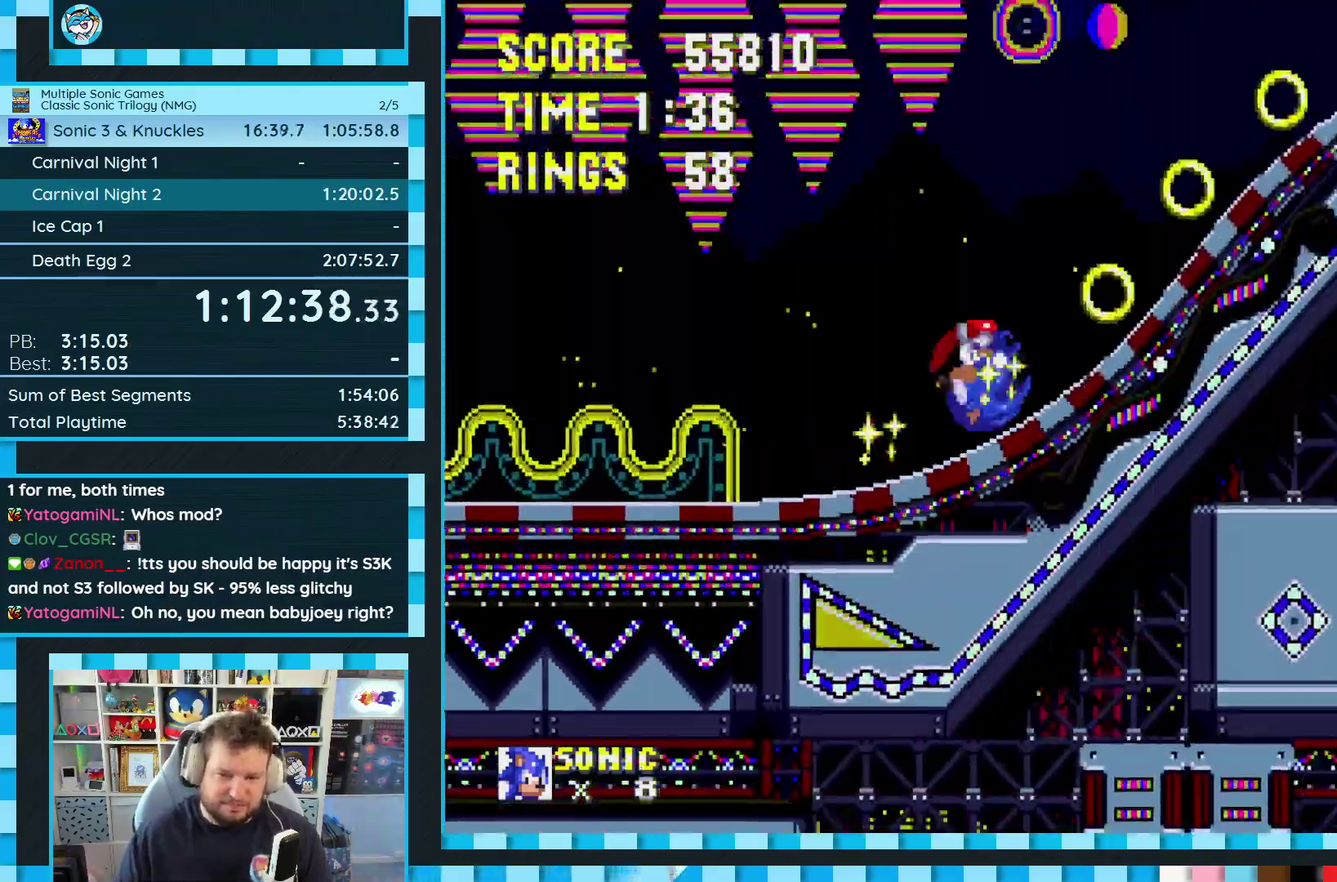
Gameplay with a controller (Xbox layout); each line is a JSON object with the inputs held at the frame after it. "events" lists button and stick changes between this image and that frame as [ms after this image, input, new state], when the widget could be followed in between. Not read: L1 L2 L3 R2 R3.
{"buttons": ["DPAD_DOWN"], "events": []}
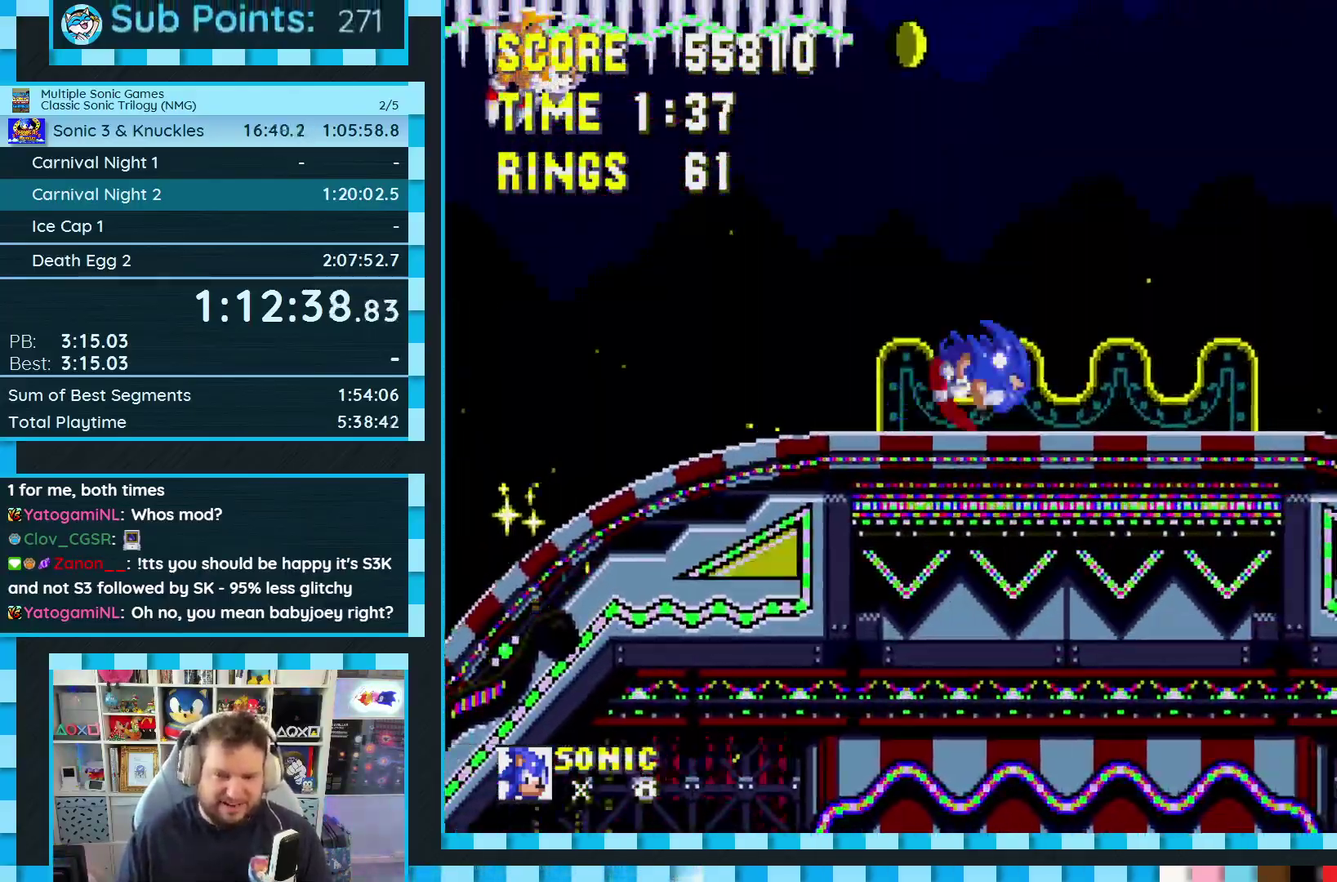
{"buttons": ["DPAD_DOWN"], "events": []}
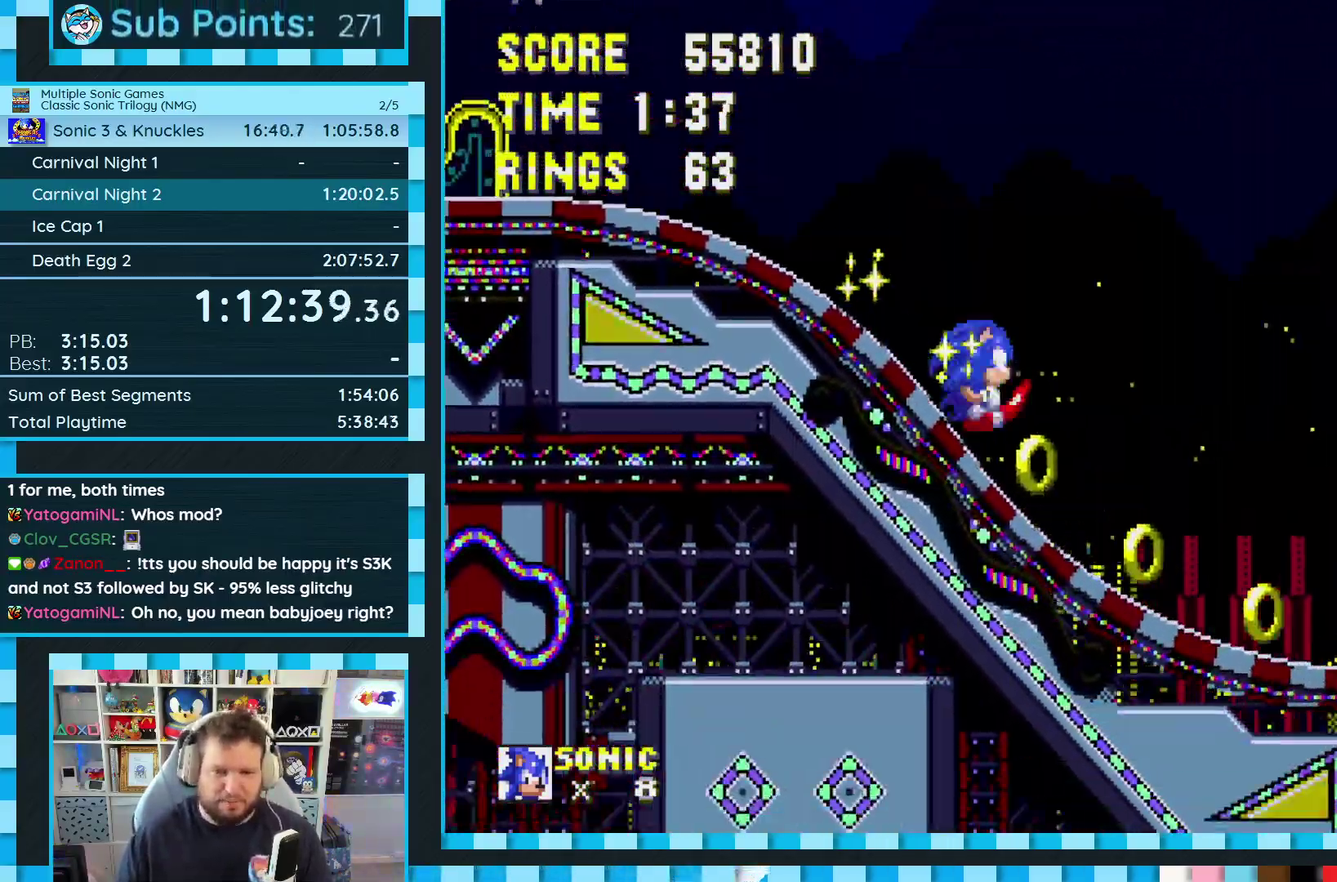
{"buttons": ["DPAD_DOWN"], "events": []}
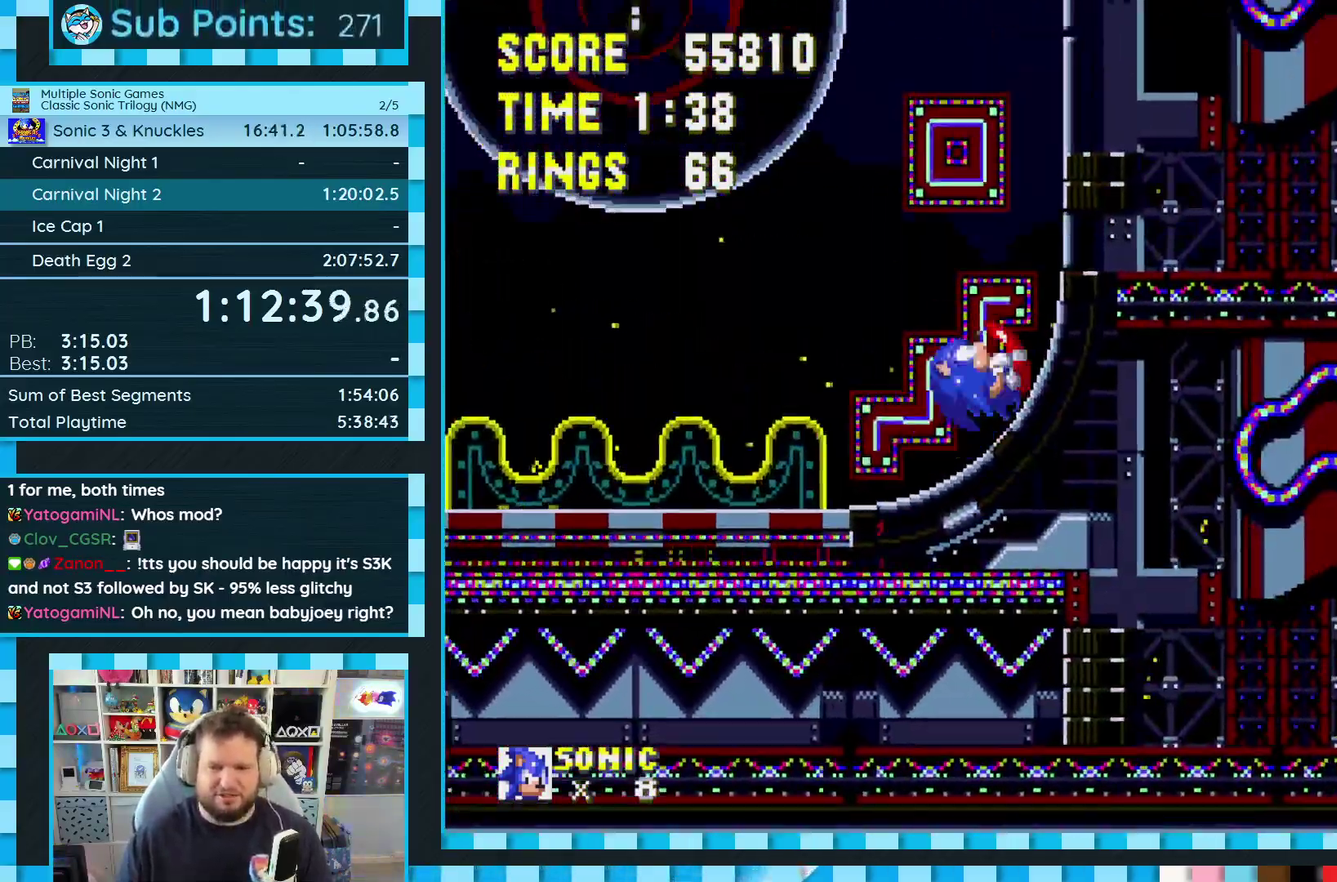
{"buttons": ["DPAD_LEFT"], "events": [[267, "DPAD_LEFT", "down"], [400, "DPAD_DOWN", "up"]]}
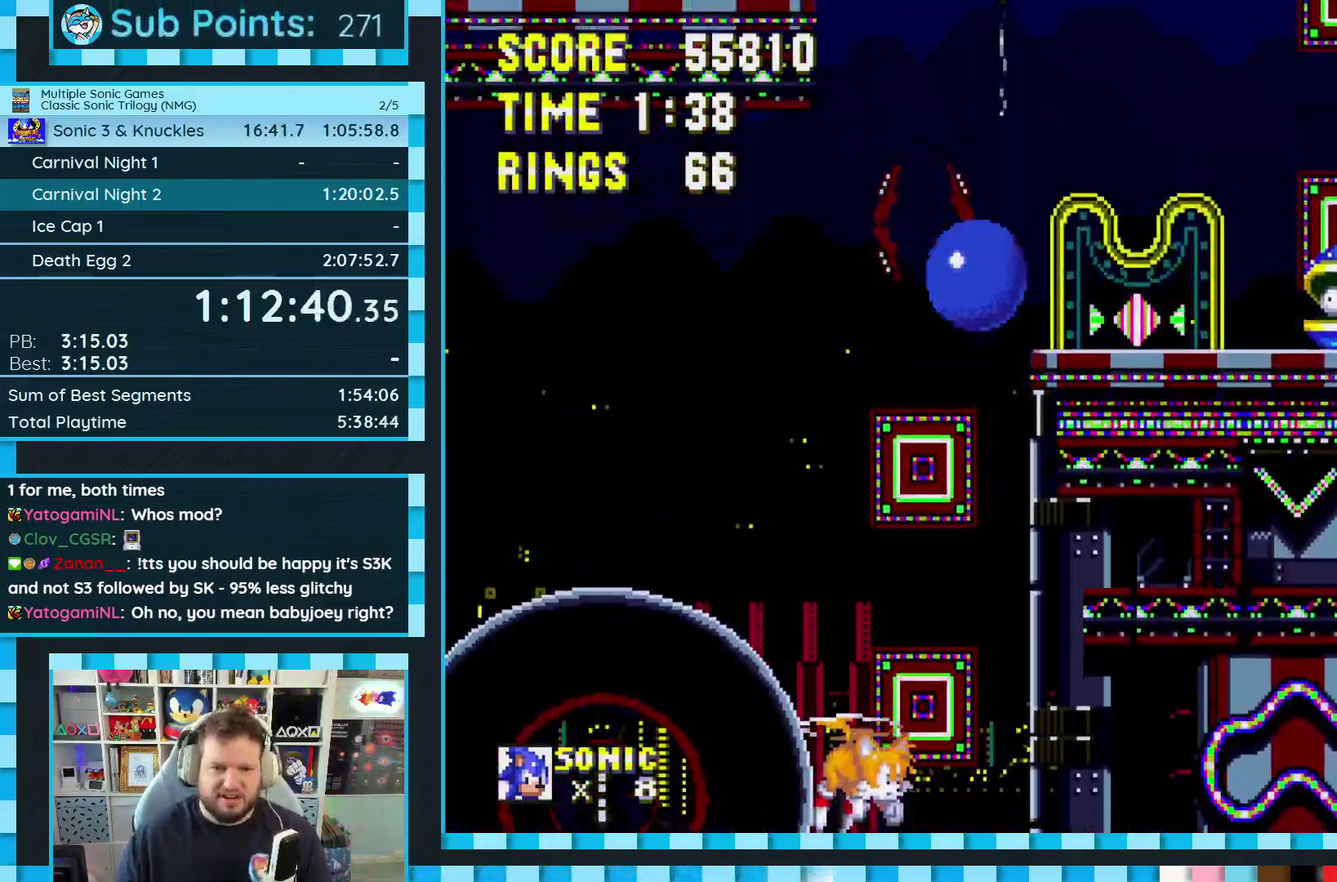
{"buttons": [], "events": [[500, "DPAD_LEFT", "up"]]}
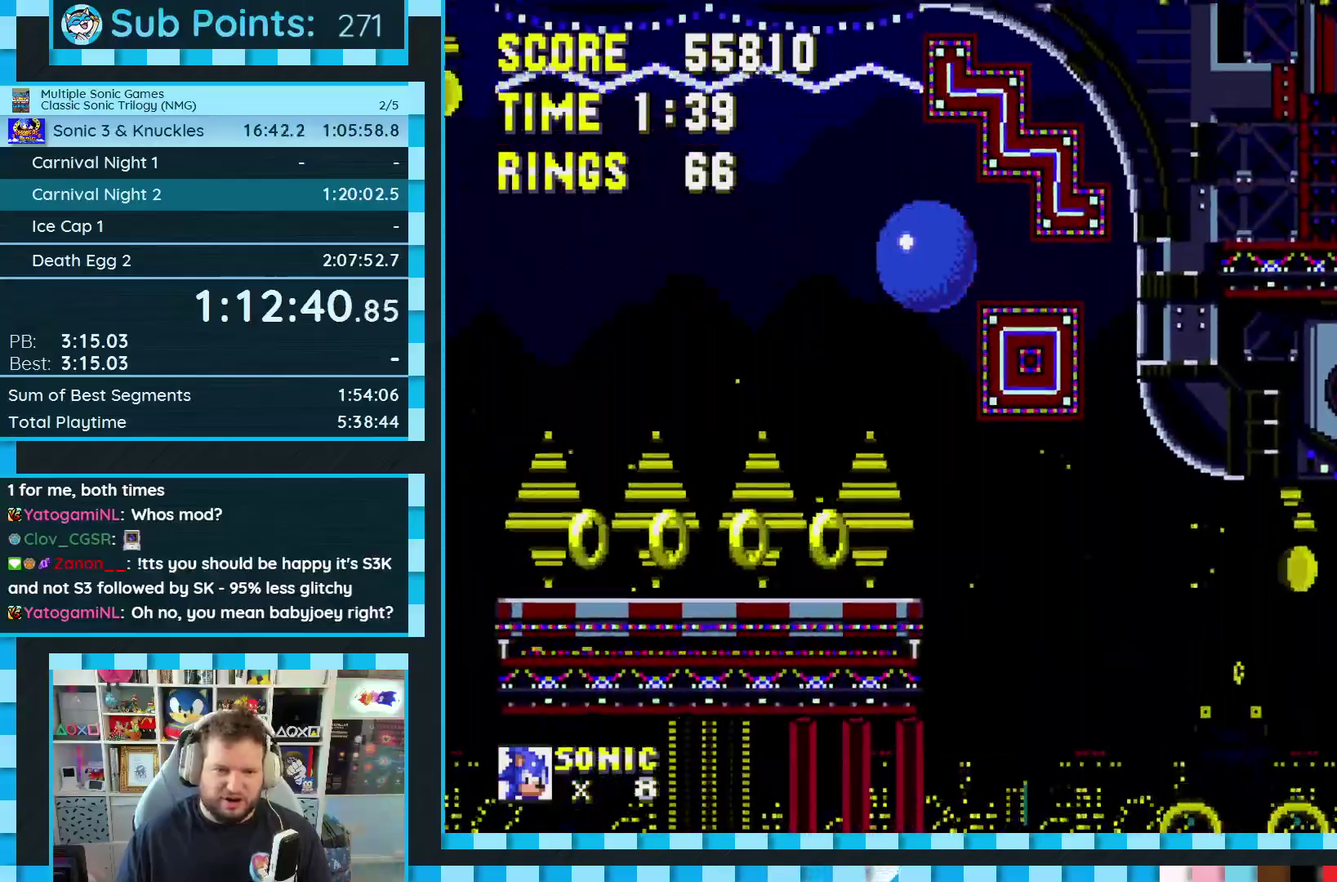
{"buttons": ["DPAD_LEFT"], "events": [[367, "DPAD_LEFT", "down"]]}
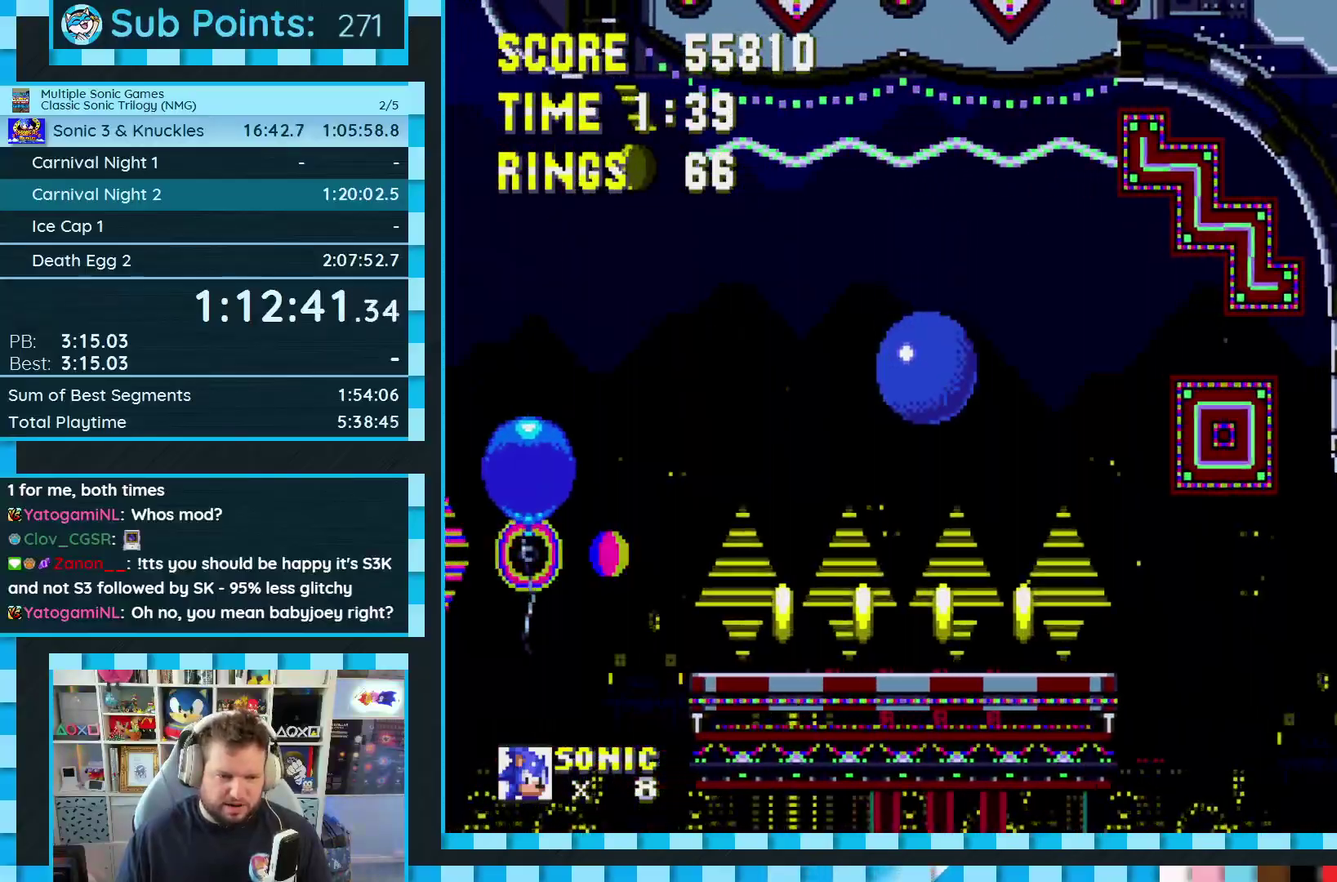
{"buttons": ["A", "DPAD_LEFT"], "events": [[300, "A", "down"]]}
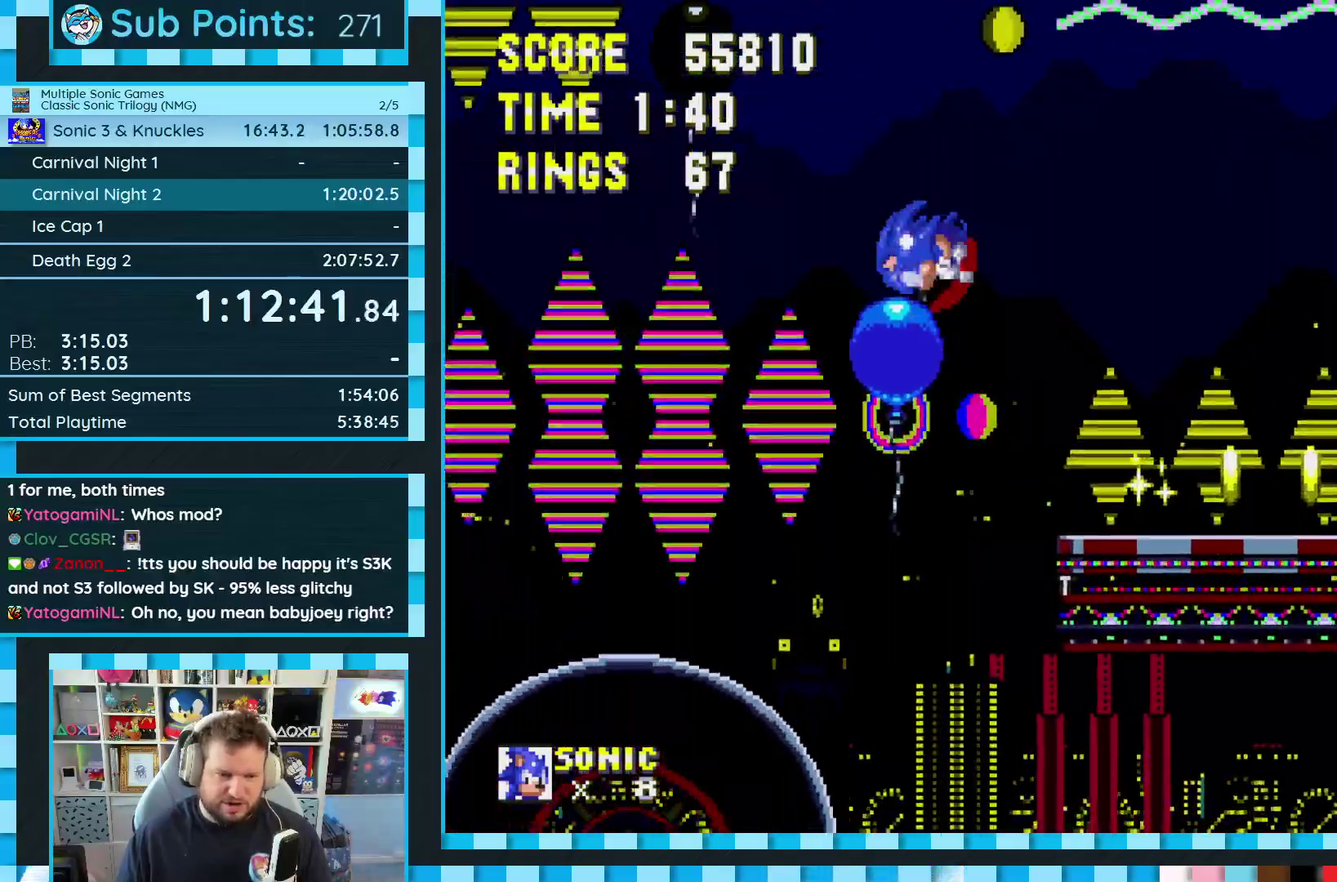
{"buttons": [], "events": [[67, "DPAD_LEFT", "up"], [450, "A", "up"]]}
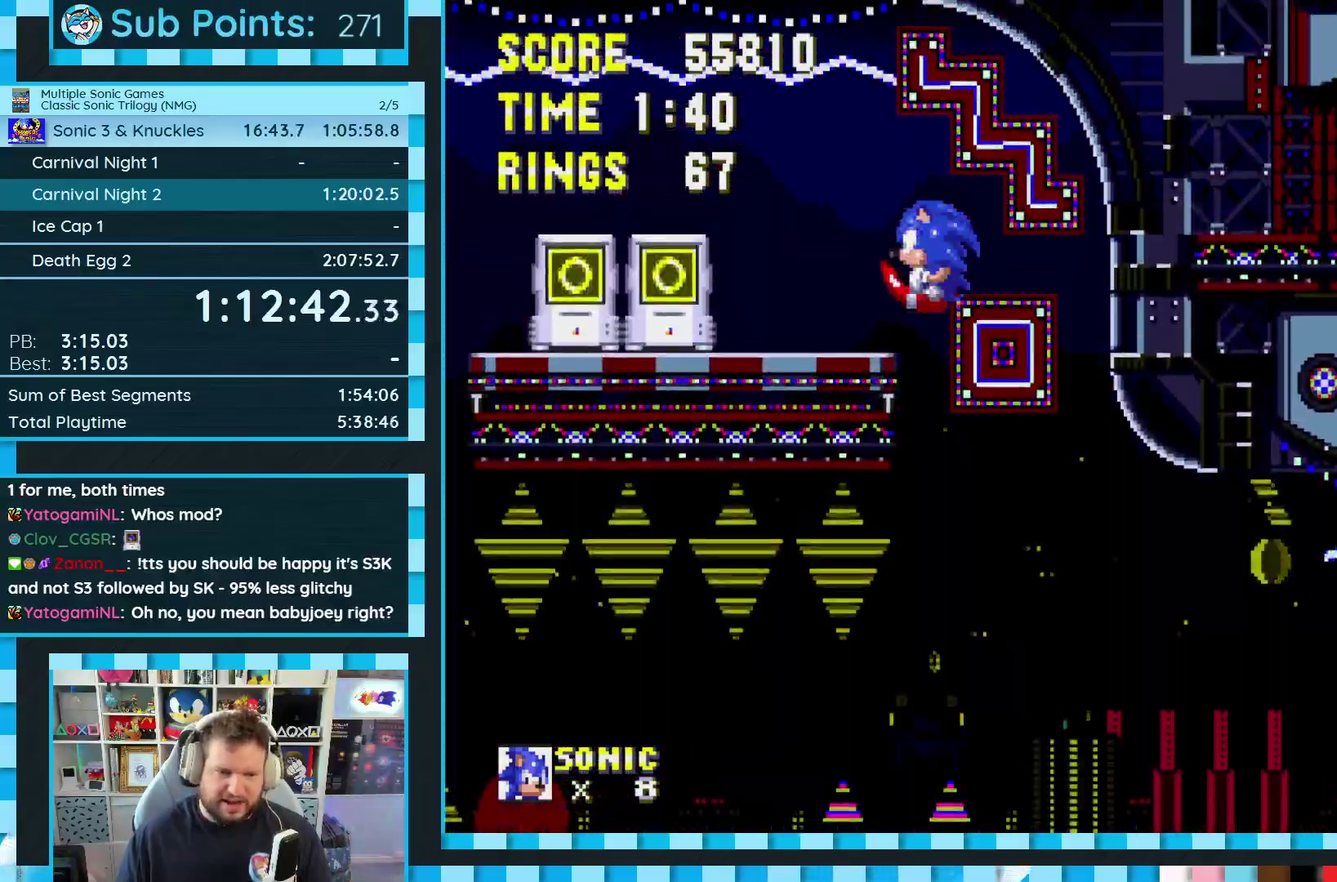
{"buttons": ["DPAD_LEFT"], "events": [[67, "DPAD_LEFT", "down"]]}
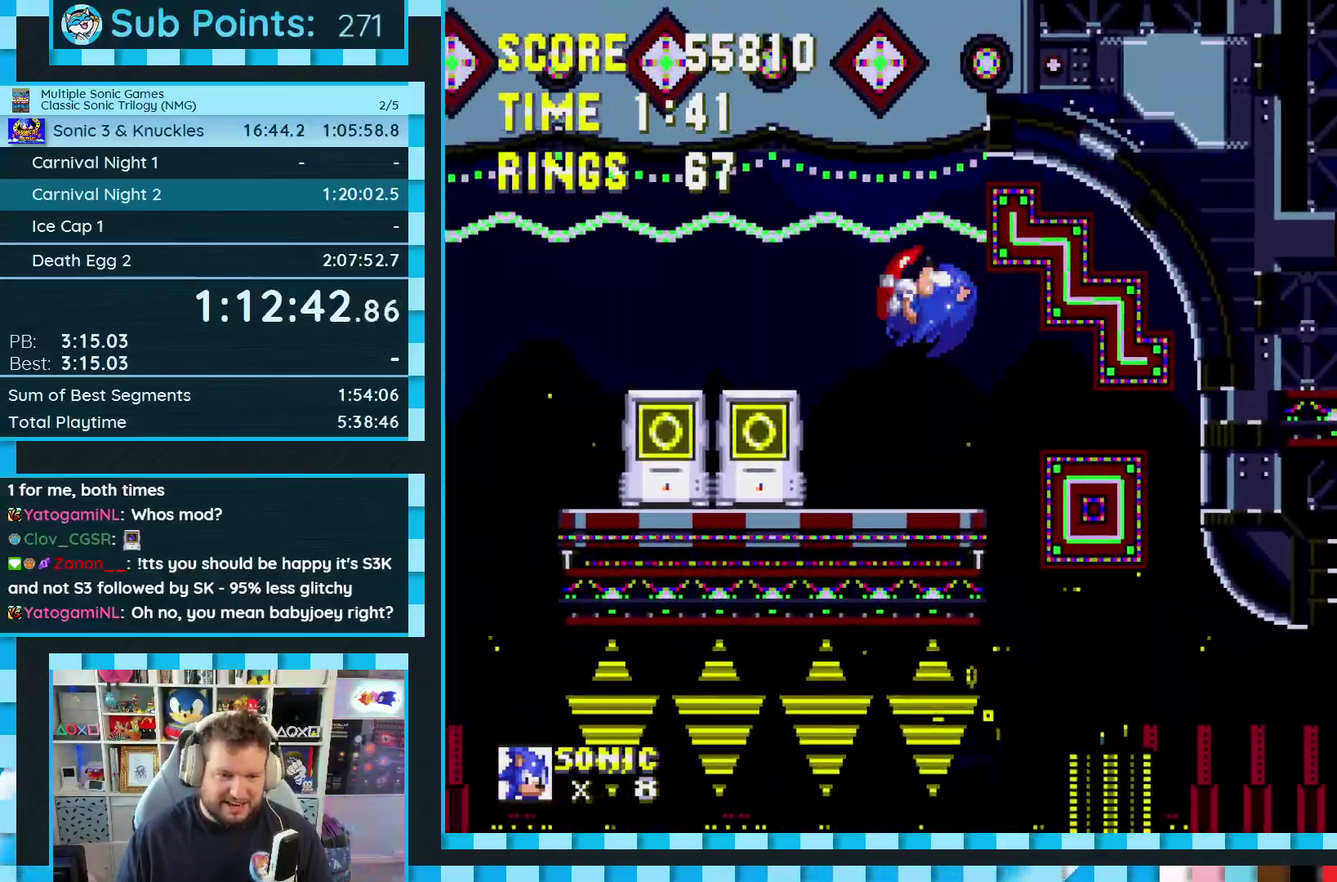
{"buttons": ["DPAD_RIGHT"], "events": [[317, "DPAD_LEFT", "up"], [383, "DPAD_RIGHT", "down"]]}
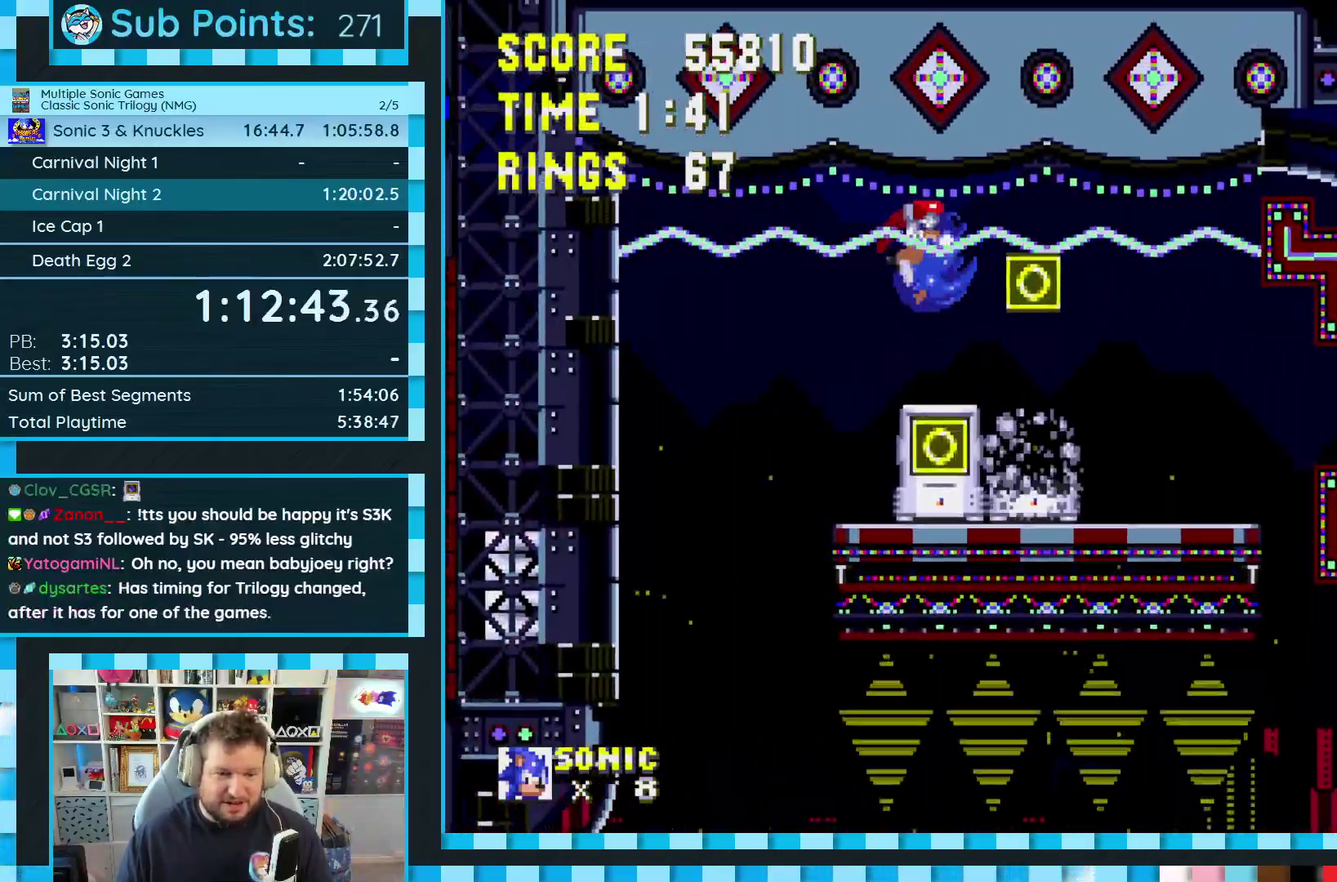
{"buttons": [], "events": [[133, "DPAD_RIGHT", "up"]]}
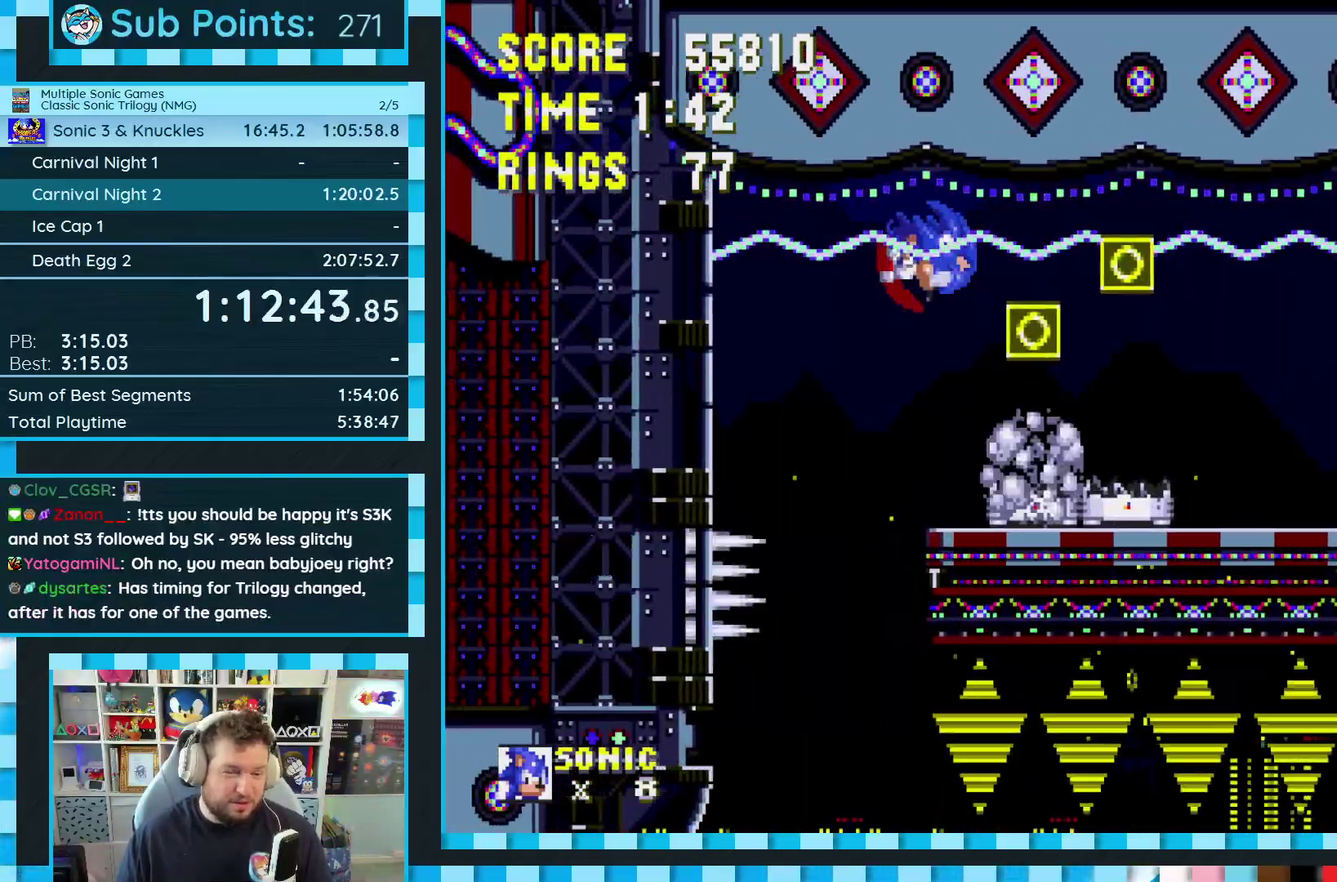
{"buttons": [], "events": []}
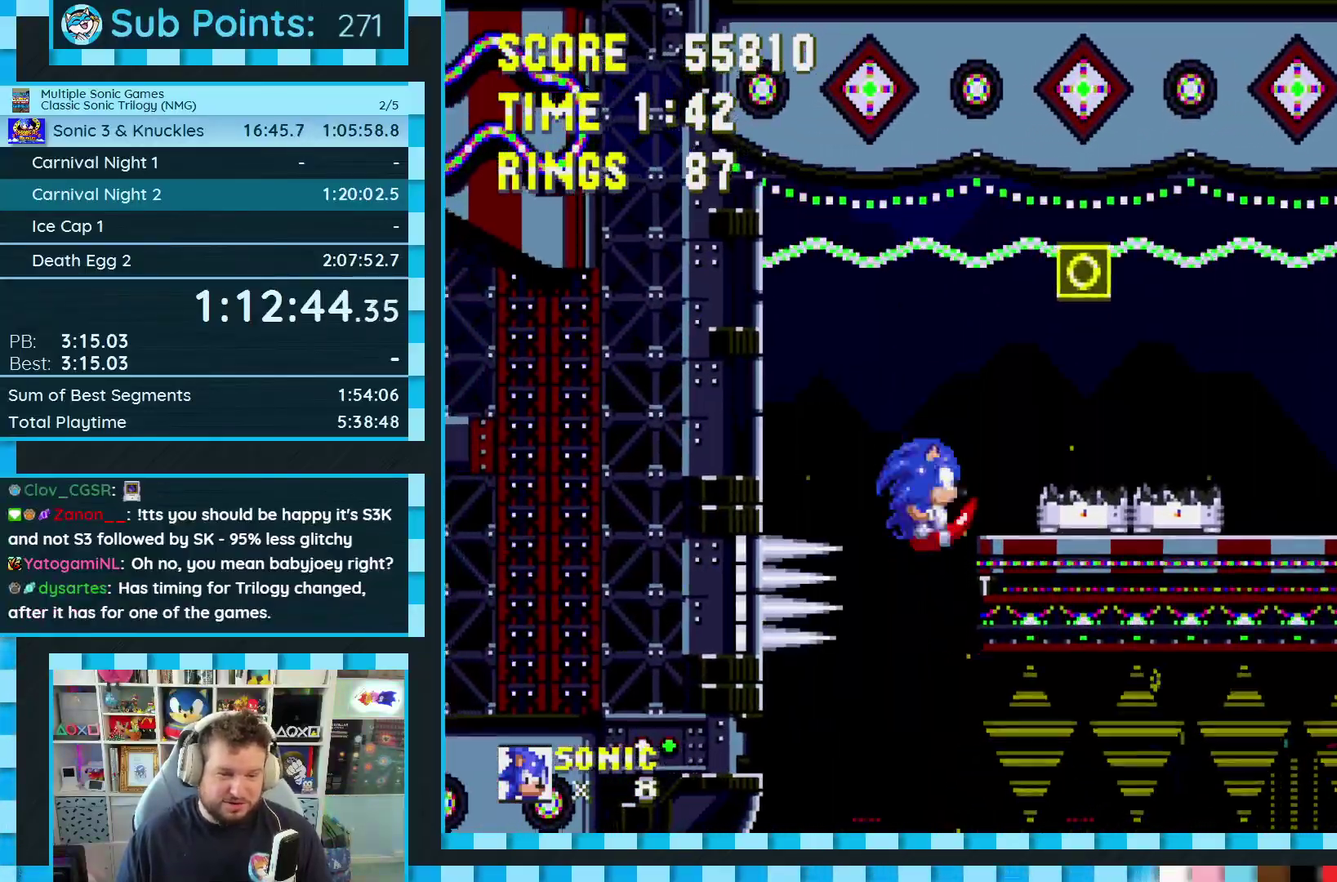
{"buttons": [], "events": [[100, "DPAD_LEFT", "down"], [183, "DPAD_LEFT", "up"]]}
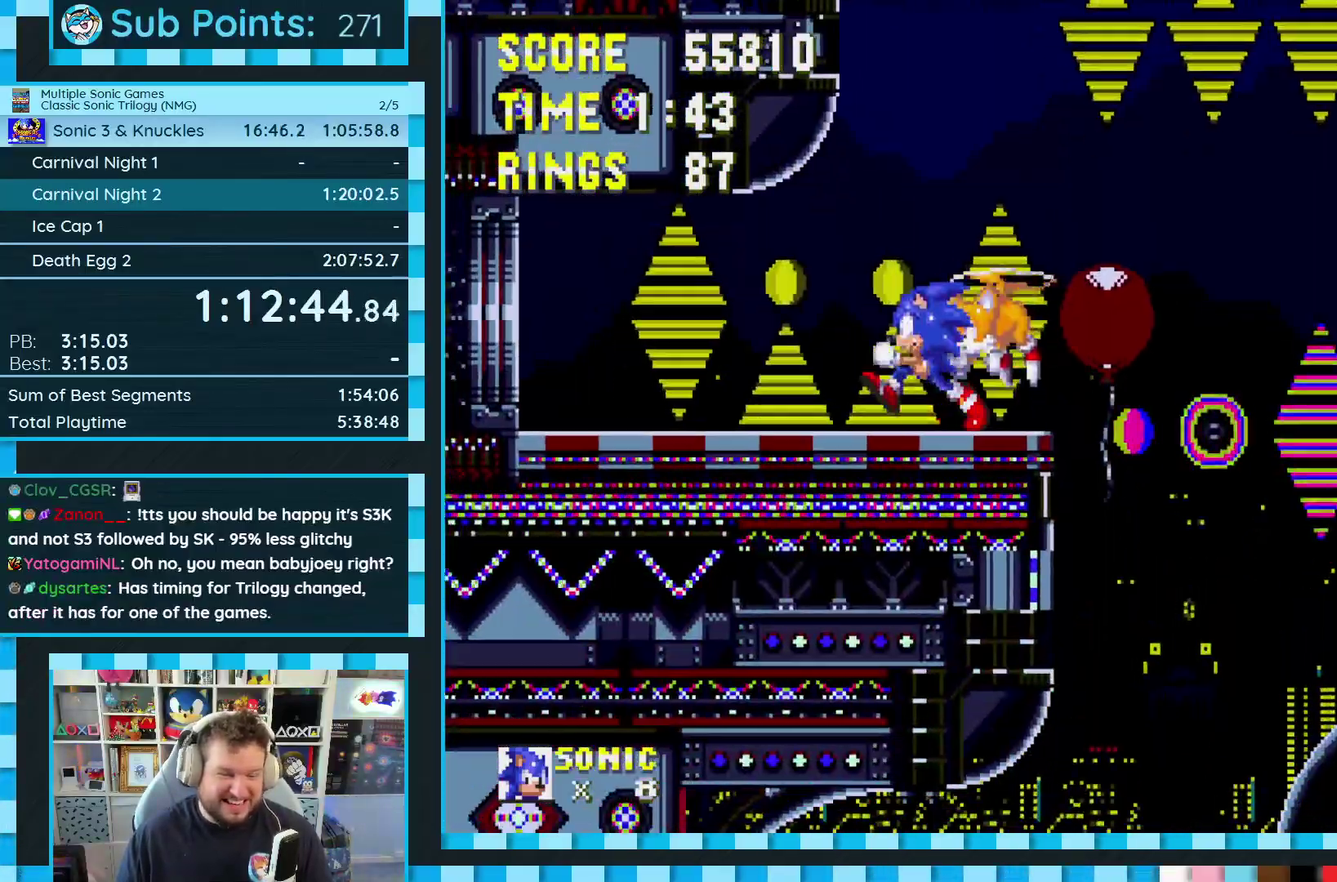
{"buttons": [], "events": [[250, "DPAD_DOWN", "down"], [333, "B", "down"], [333, "C", "down"], [350, "A", "down"], [383, "B", "up"], [383, "C", "up"], [417, "A", "up"], [417, "DPAD_DOWN", "up"]]}
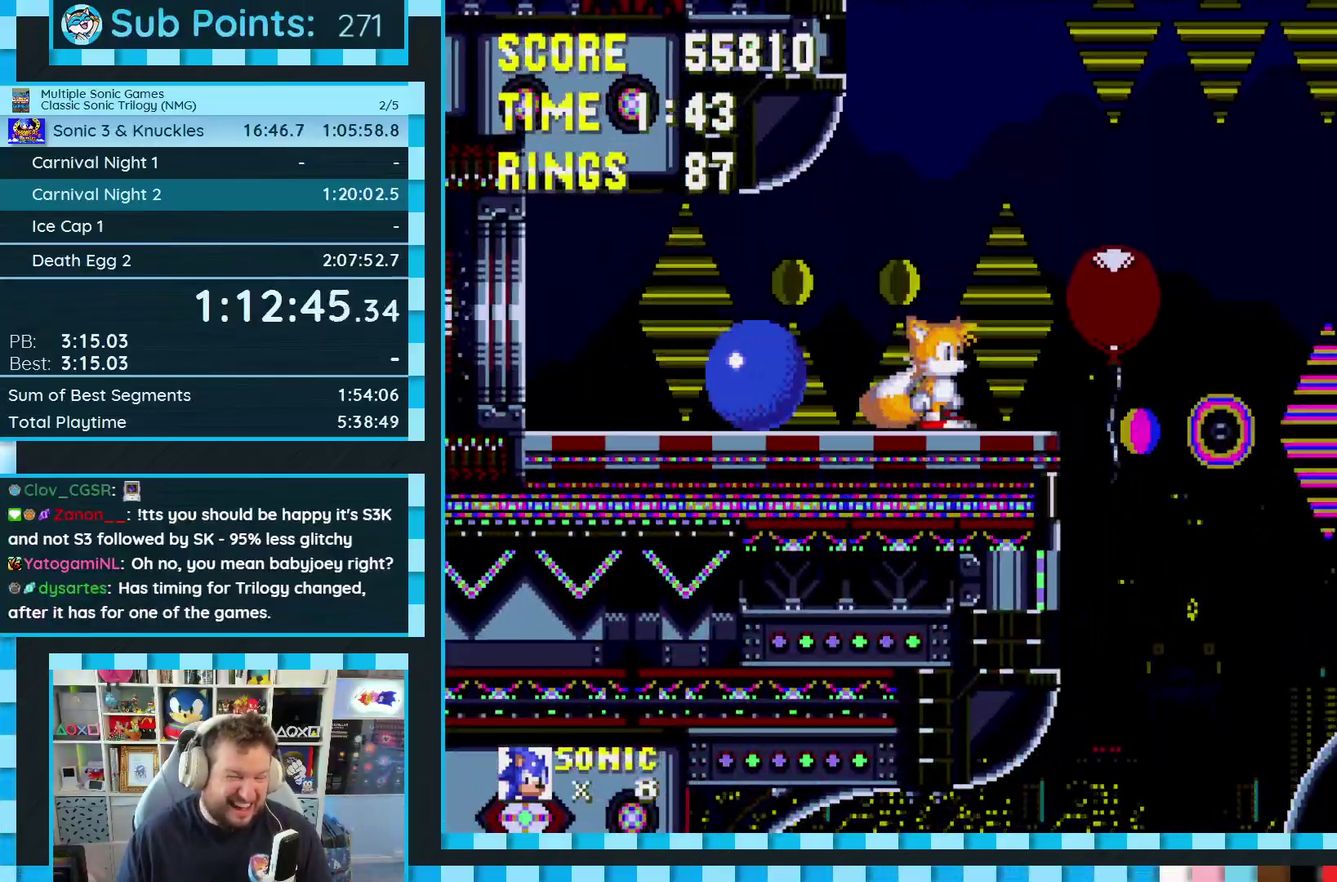
{"buttons": ["DPAD_DOWN"], "events": [[283, "DPAD_DOWN", "down"]]}
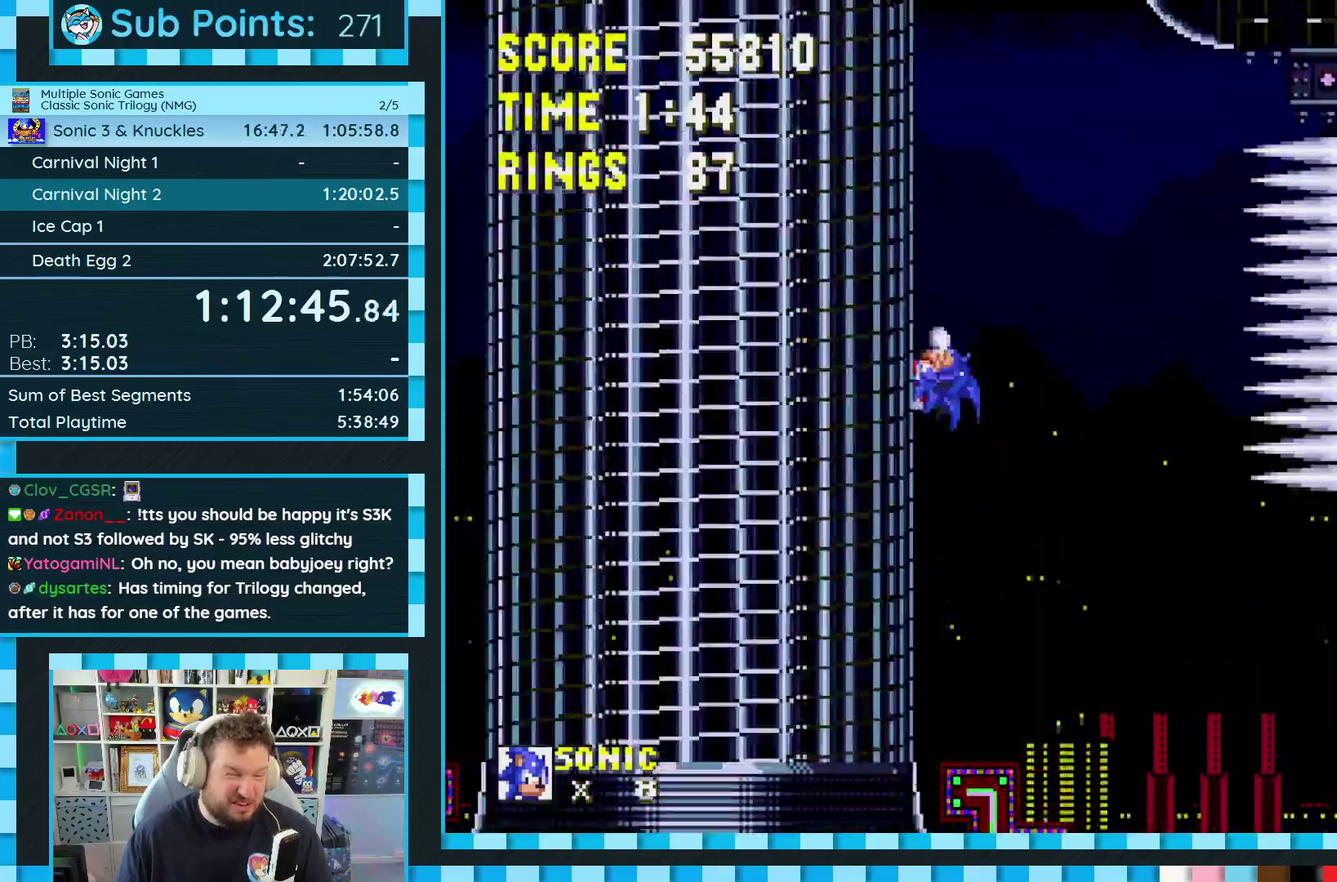
{"buttons": ["DPAD_LEFT"], "events": [[283, "DPAD_LEFT", "down"], [333, "DPAD_DOWN", "up"]]}
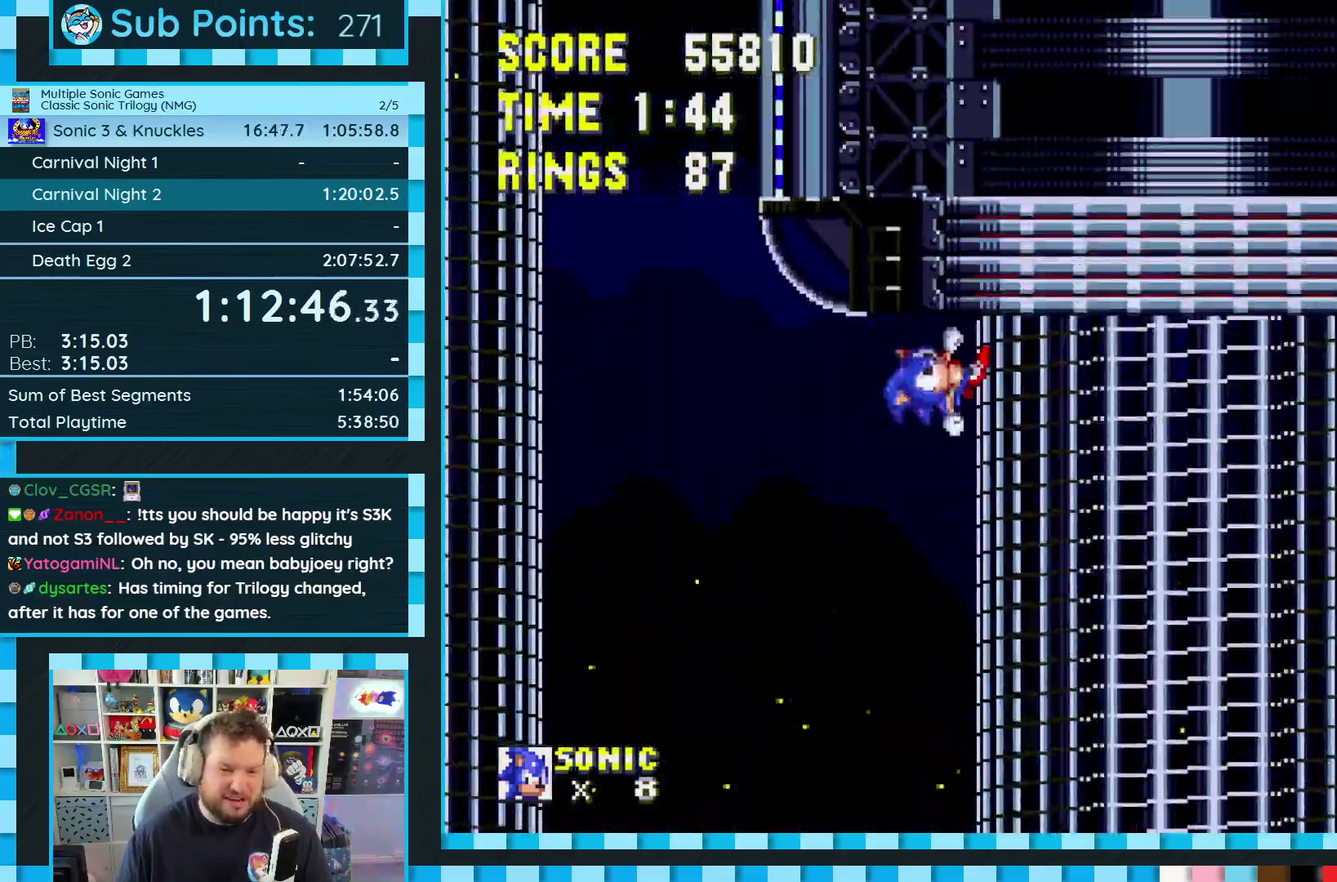
{"buttons": ["DPAD_LEFT"], "events": [[83, "A", "down"], [167, "A", "up"]]}
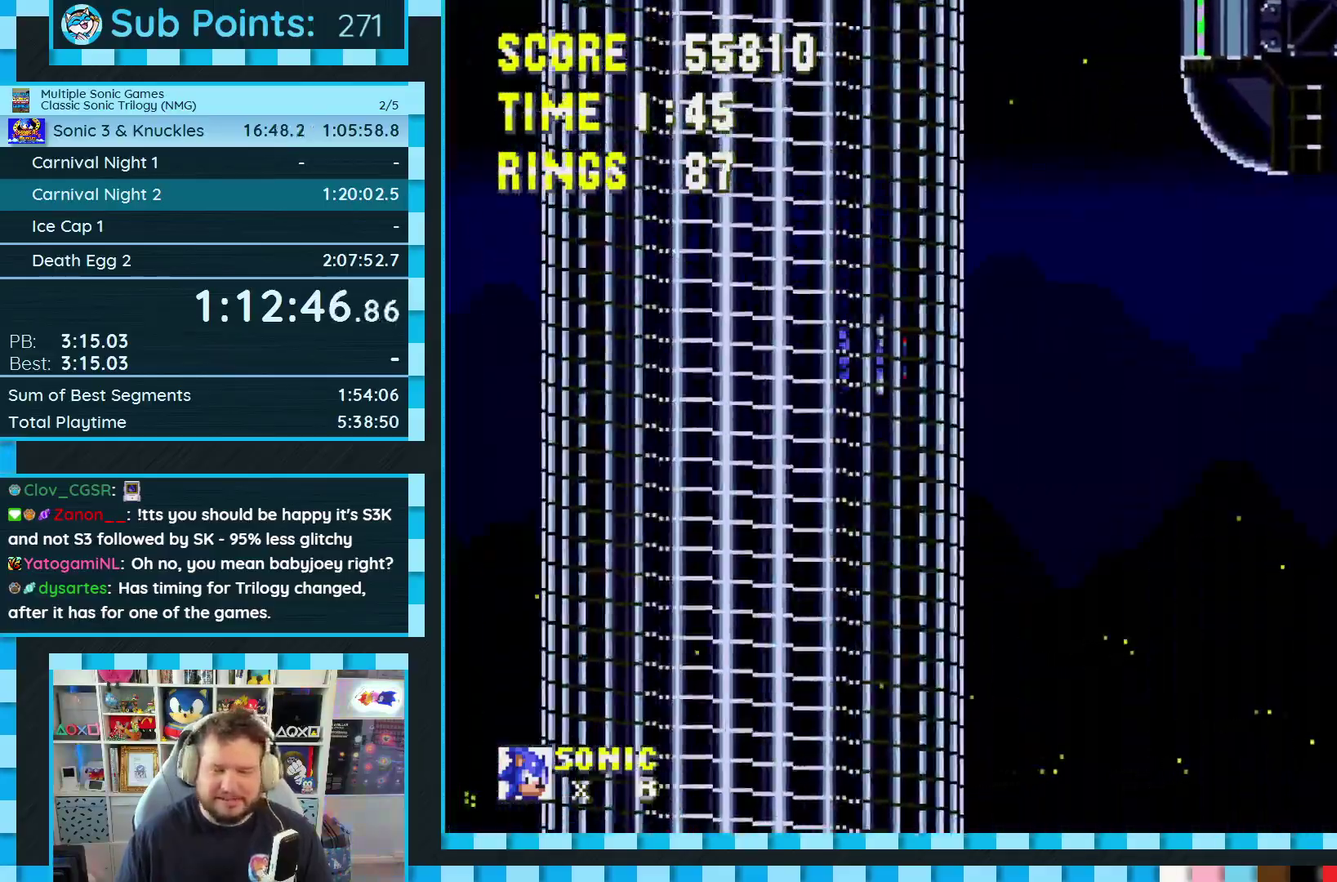
{"buttons": ["DPAD_LEFT"], "events": [[250, "A", "down"], [400, "A", "up"]]}
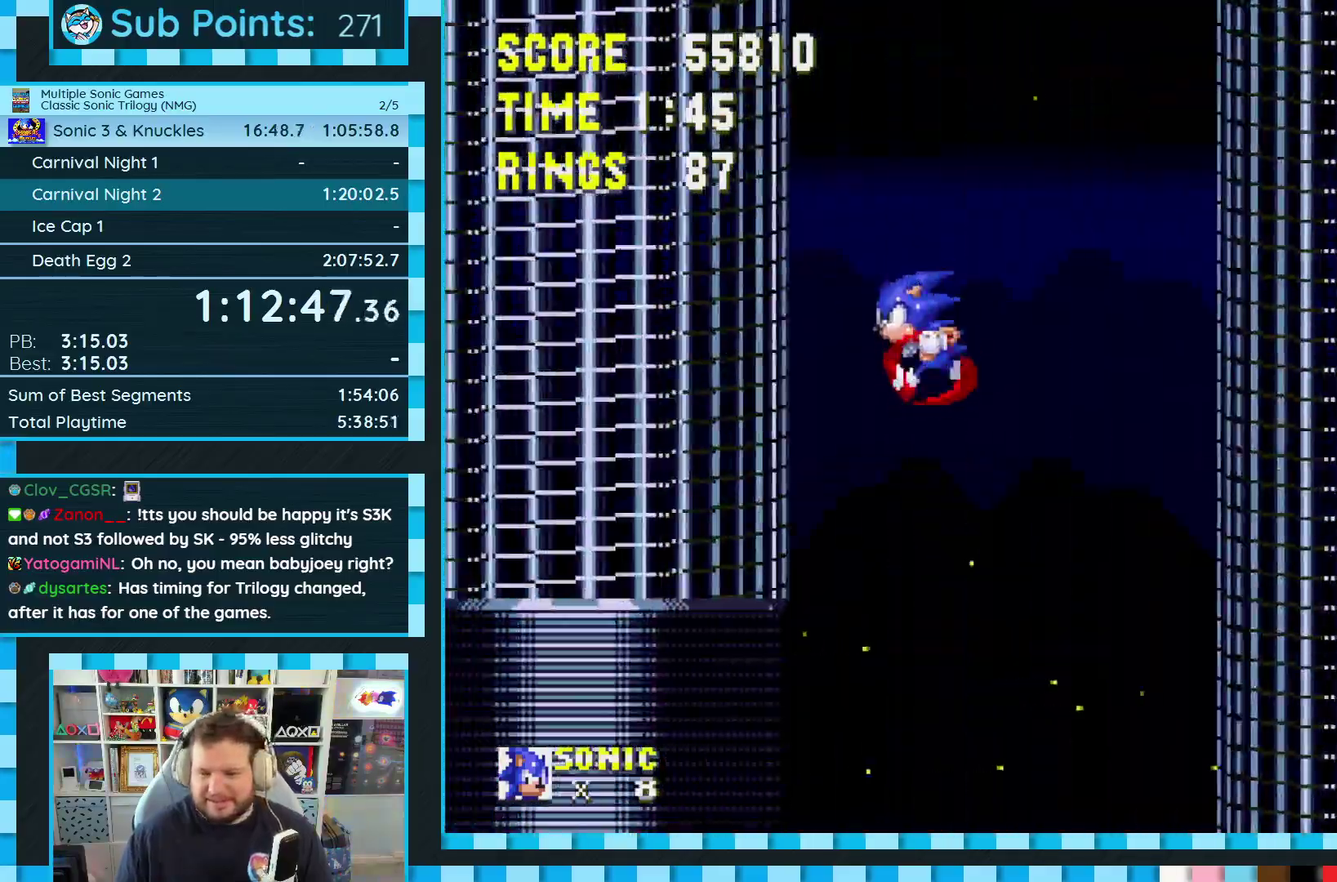
{"buttons": ["DPAD_LEFT"], "events": []}
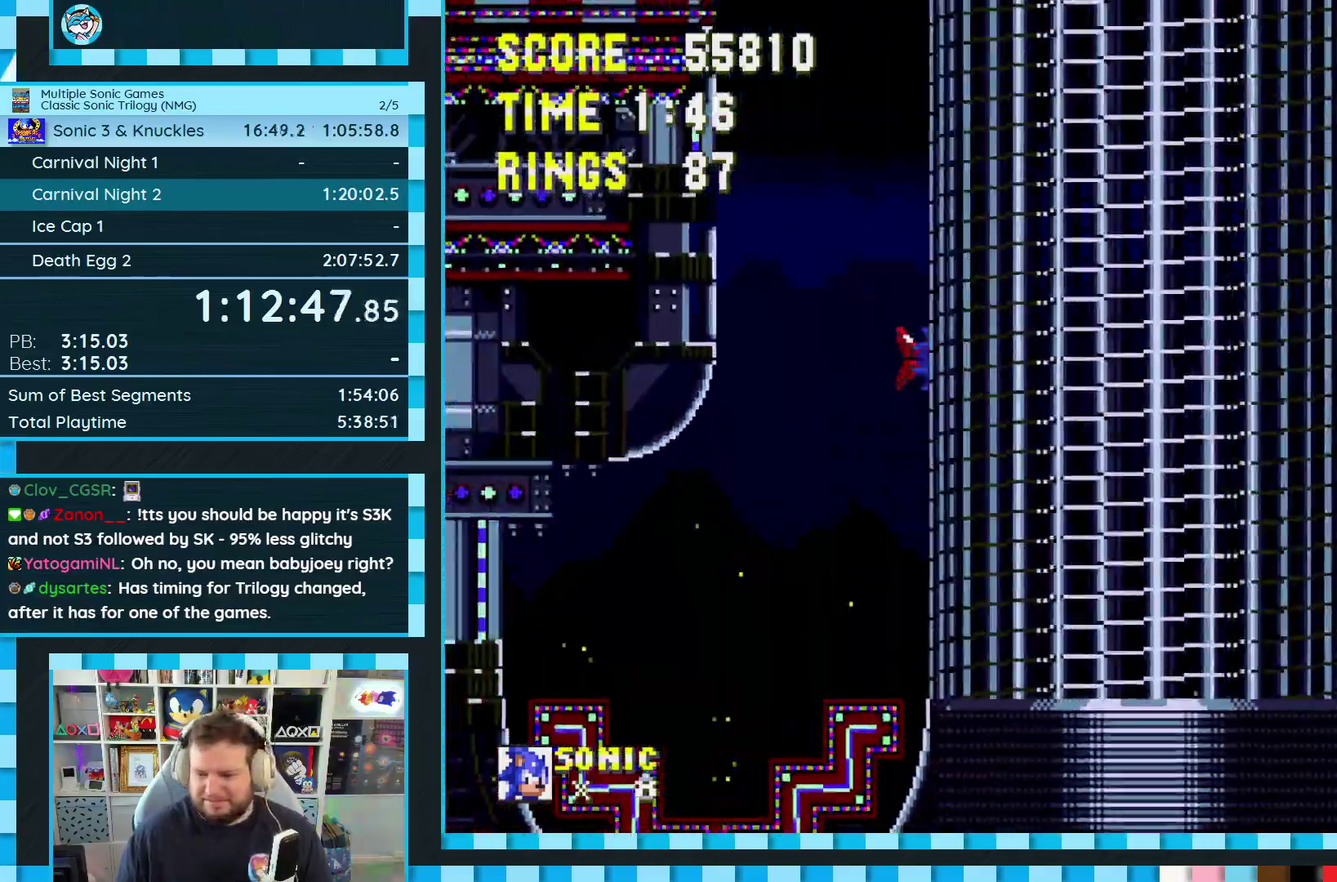
{"buttons": ["DPAD_LEFT"], "events": []}
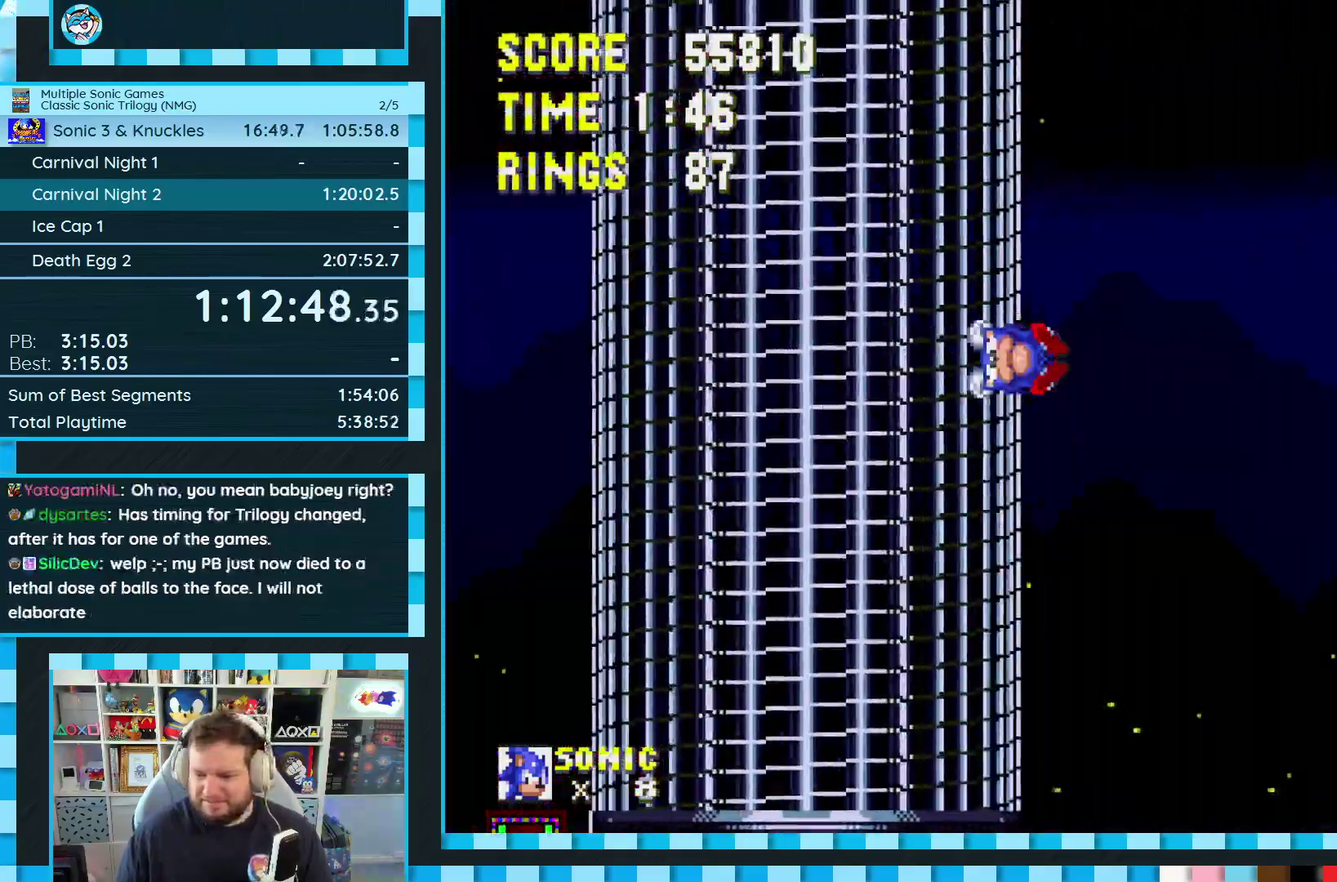
{"buttons": ["DPAD_LEFT"], "events": []}
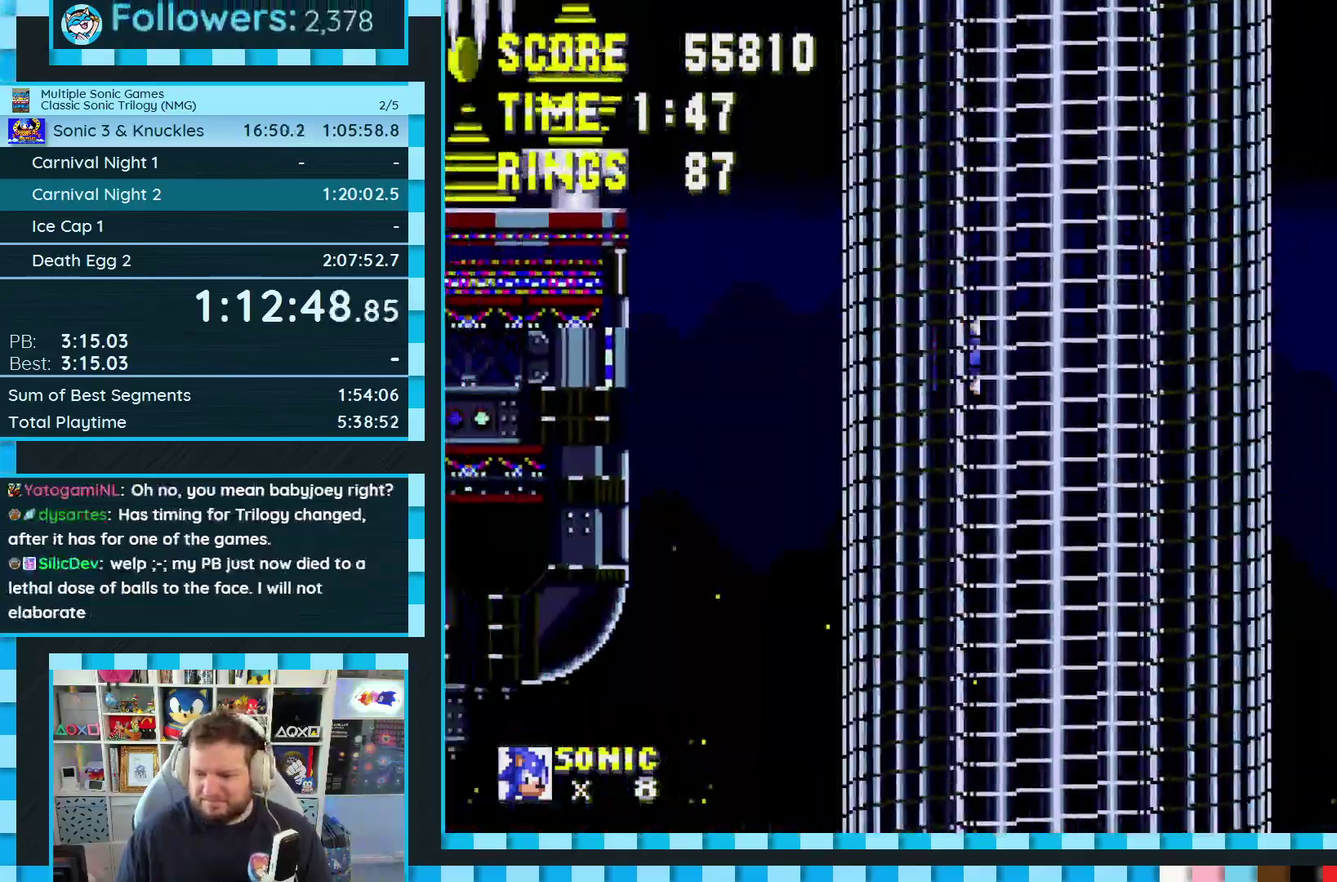
{"buttons": ["DPAD_LEFT"], "events": []}
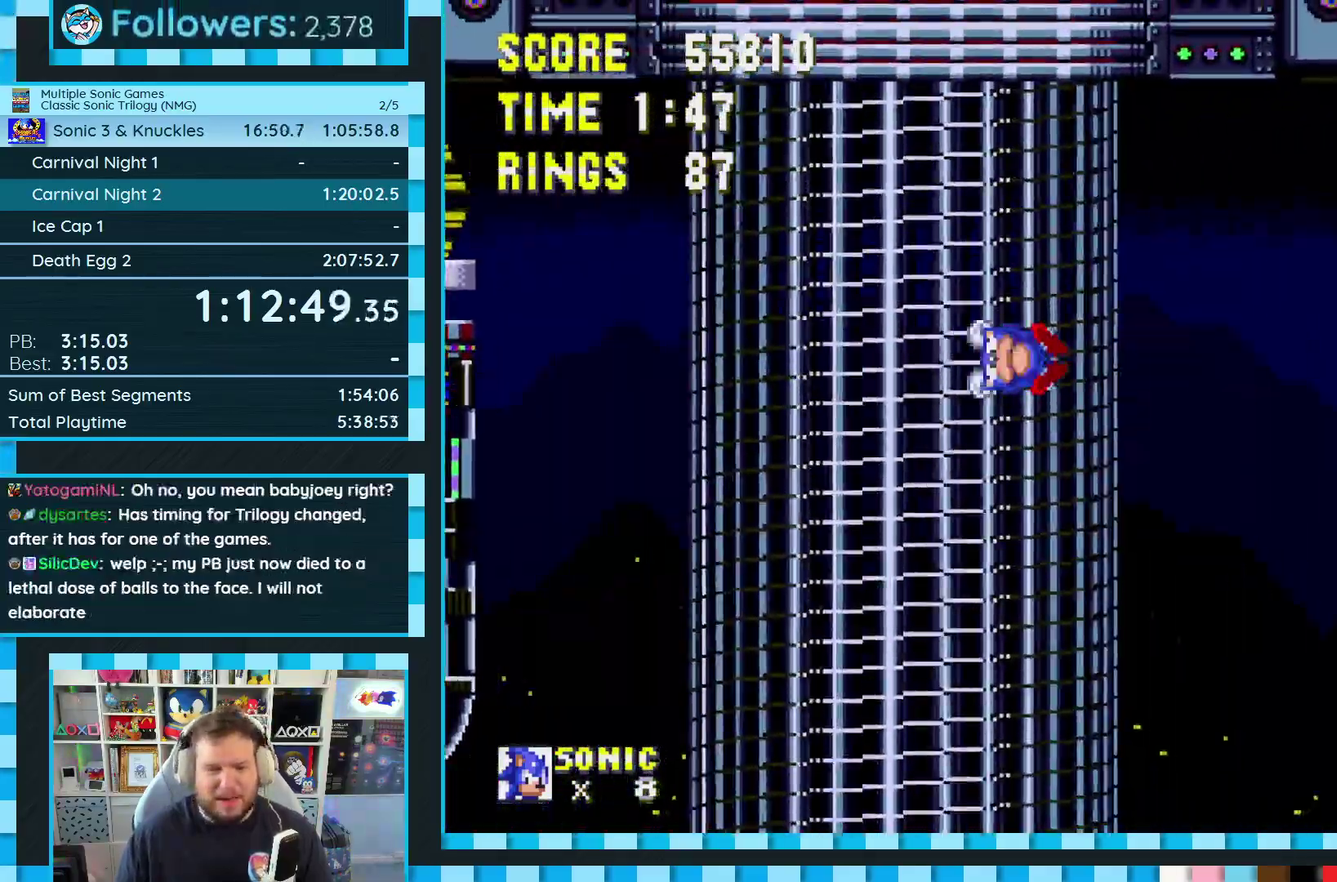
{"buttons": ["DPAD_LEFT"], "events": []}
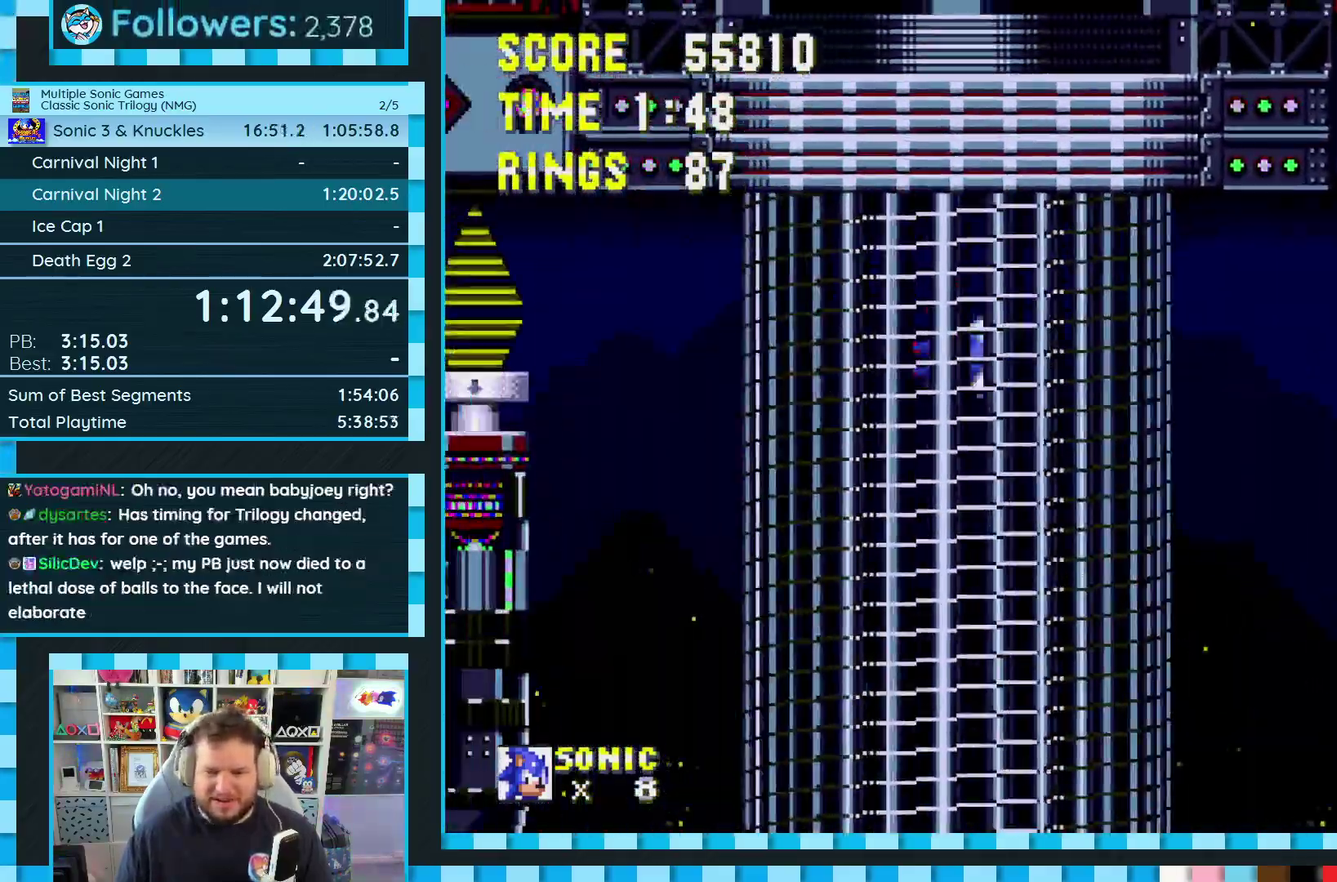
{"buttons": ["DPAD_DOWN"], "events": [[183, "A", "down"], [317, "A", "up"], [317, "DPAD_LEFT", "up"], [500, "DPAD_DOWN", "down"]]}
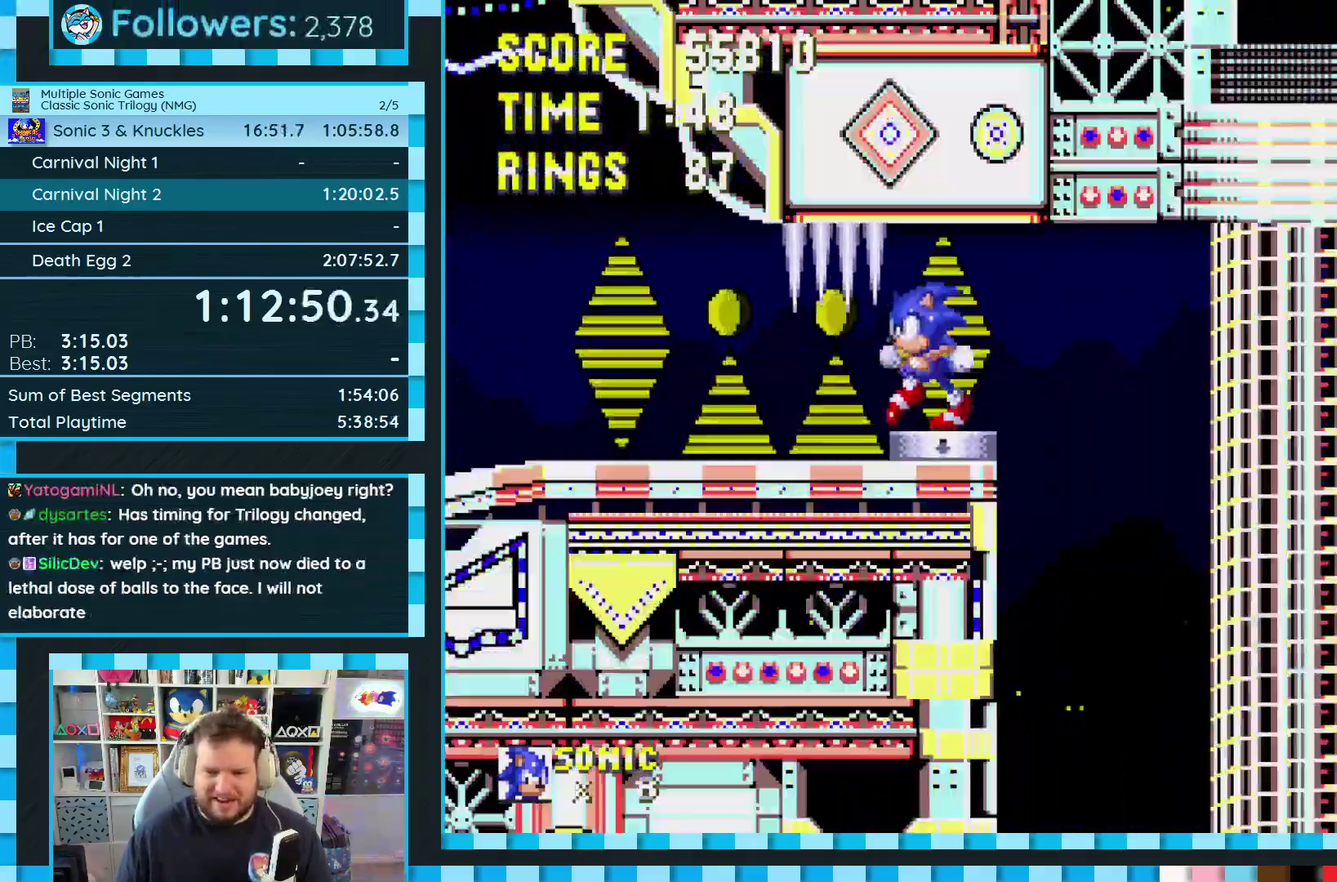
{"buttons": [], "events": [[133, "C", "down"], [150, "B", "down"], [183, "A", "down"], [233, "A", "up"], [283, "DPAD_DOWN", "up"], [300, "C", "up"], [333, "B", "up"]]}
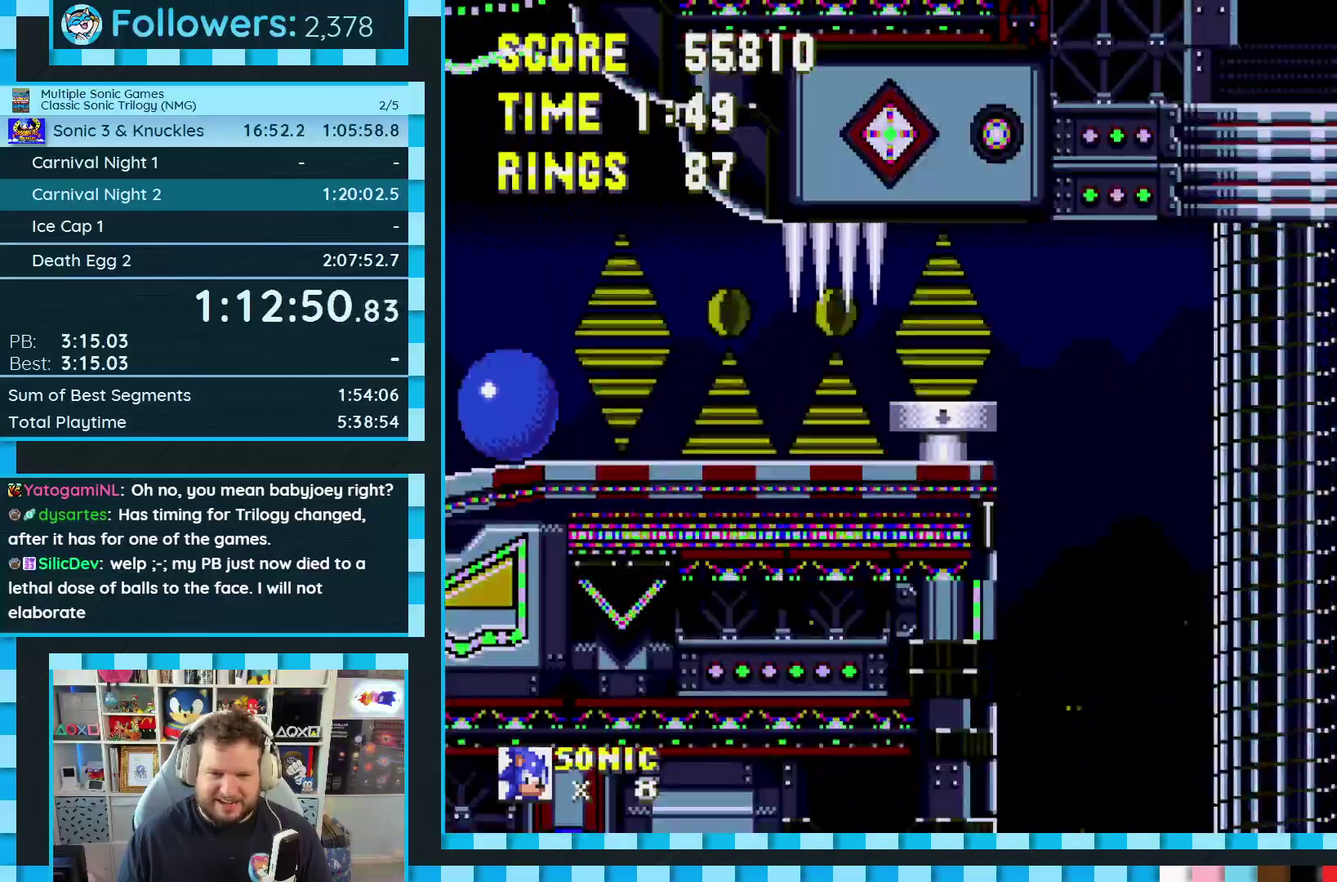
{"buttons": ["DPAD_LEFT"], "events": [[83, "DPAD_LEFT", "down"]]}
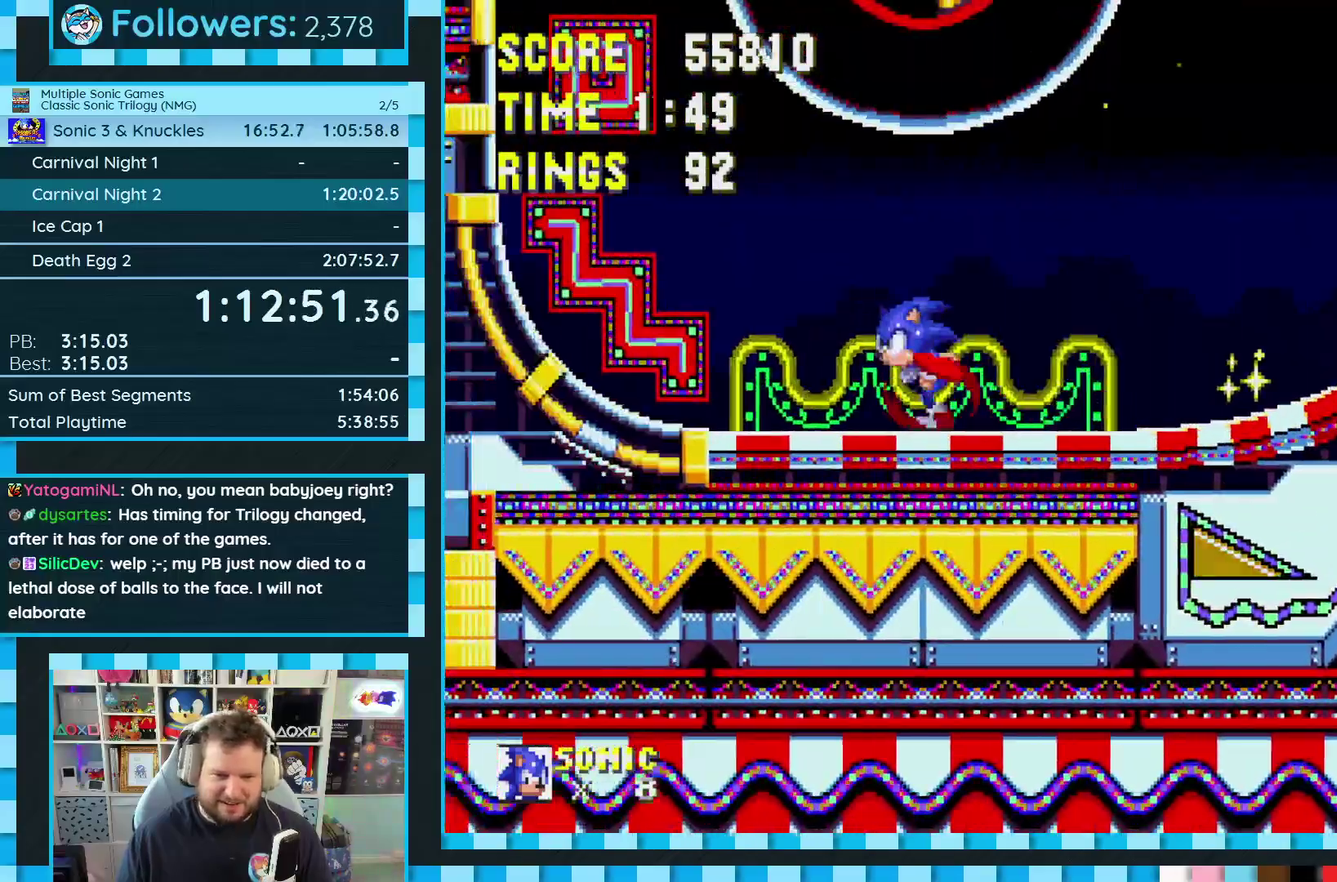
{"buttons": ["A", "DPAD_RIGHT"], "events": [[267, "DPAD_LEFT", "up"], [283, "A", "down"], [333, "DPAD_RIGHT", "down"]]}
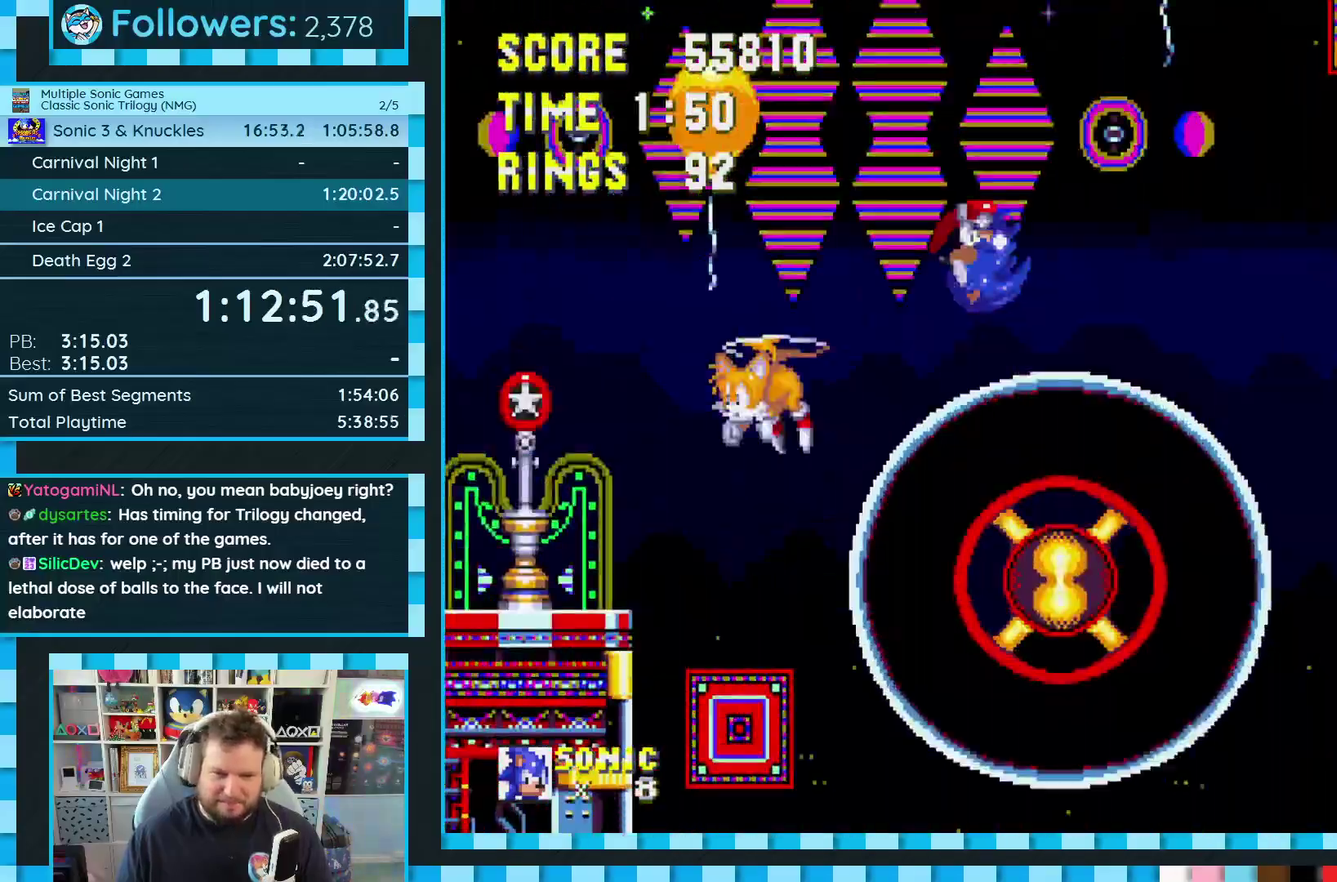
{"buttons": ["A", "DPAD_RIGHT"], "events": []}
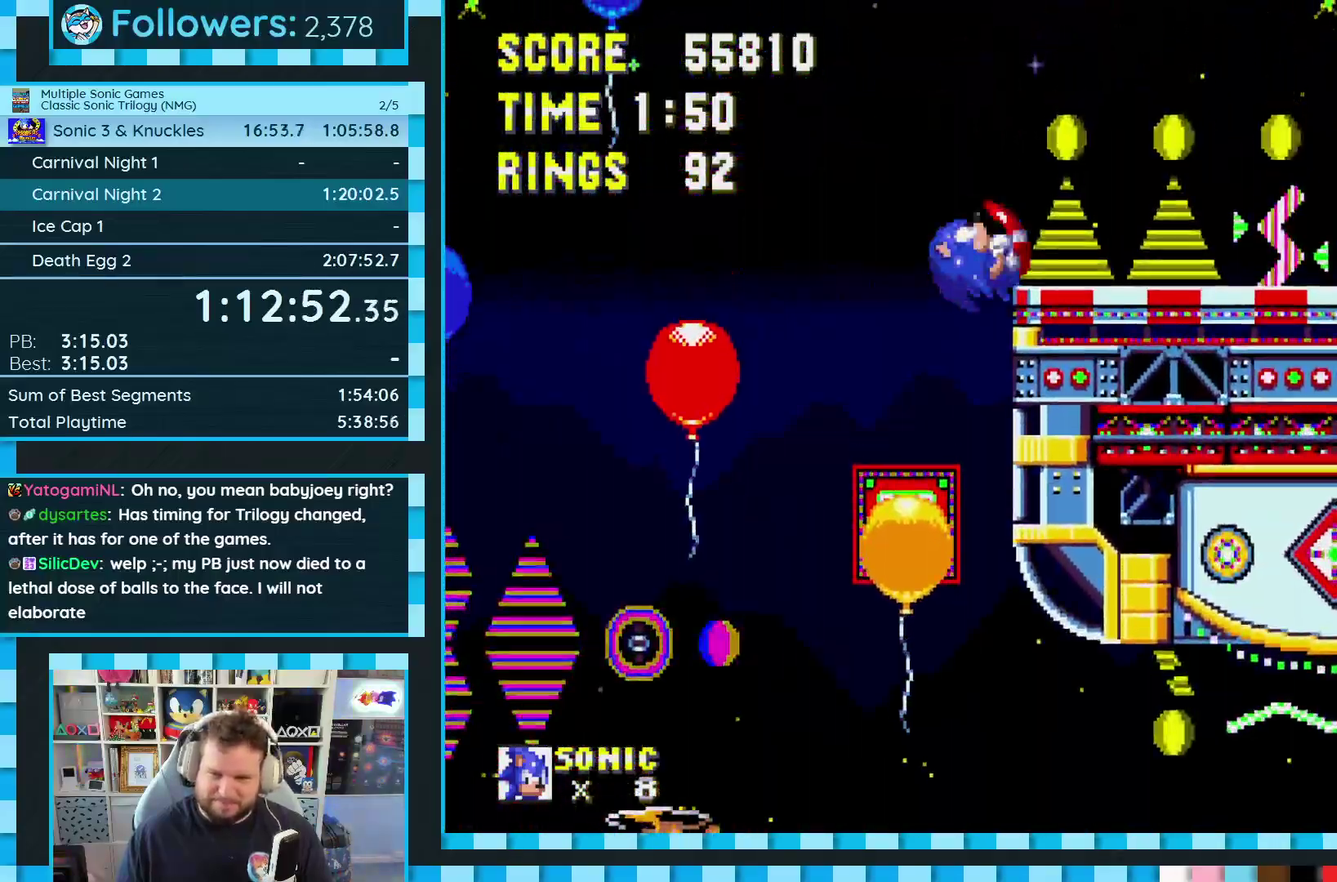
{"buttons": [], "events": [[117, "A", "up"], [183, "DPAD_RIGHT", "up"]]}